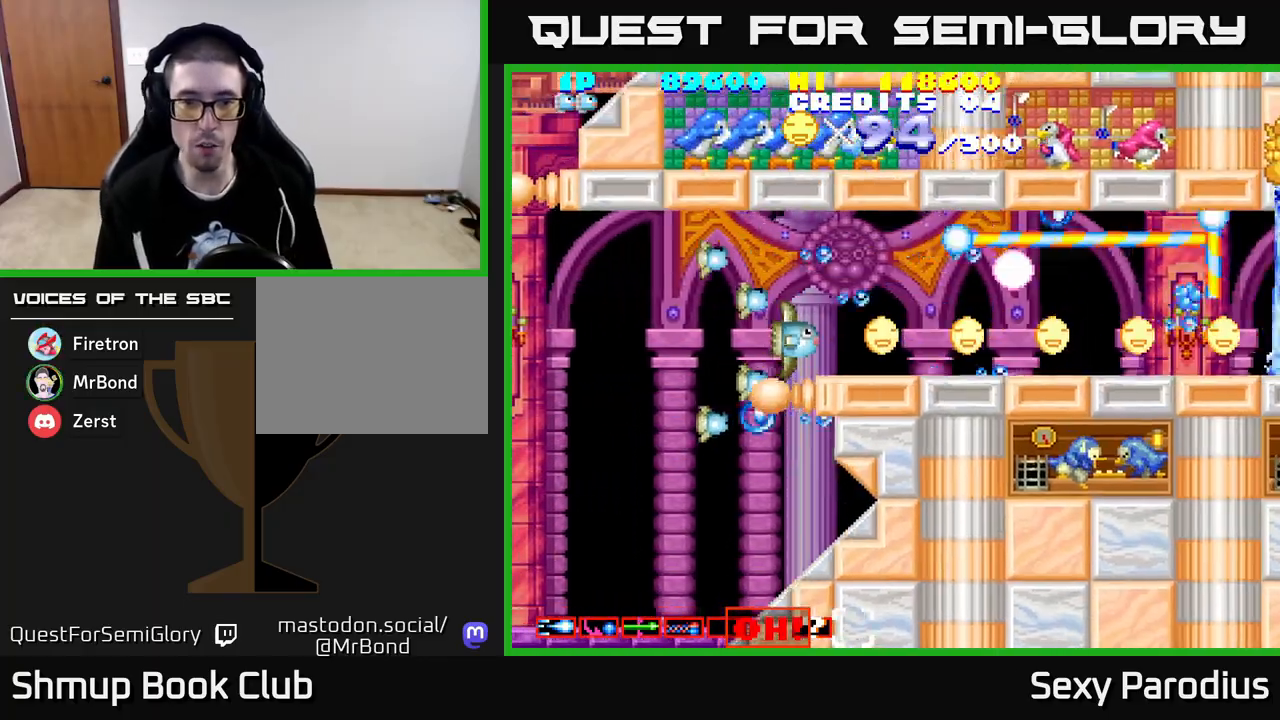
Gameplay with a controller (Xbox layout); each line is a JSON object with the inputs held at the frame after it. "events" lists button and stick changes between this image and that frame as [ms after this image, input, new state], when the widget could be followed in between. Not read: right_stick.
{"buttons": ["R2", "DPAD_RIGHT"], "left_stick": "center", "events": [[400, "DPAD_RIGHT", "down"]]}
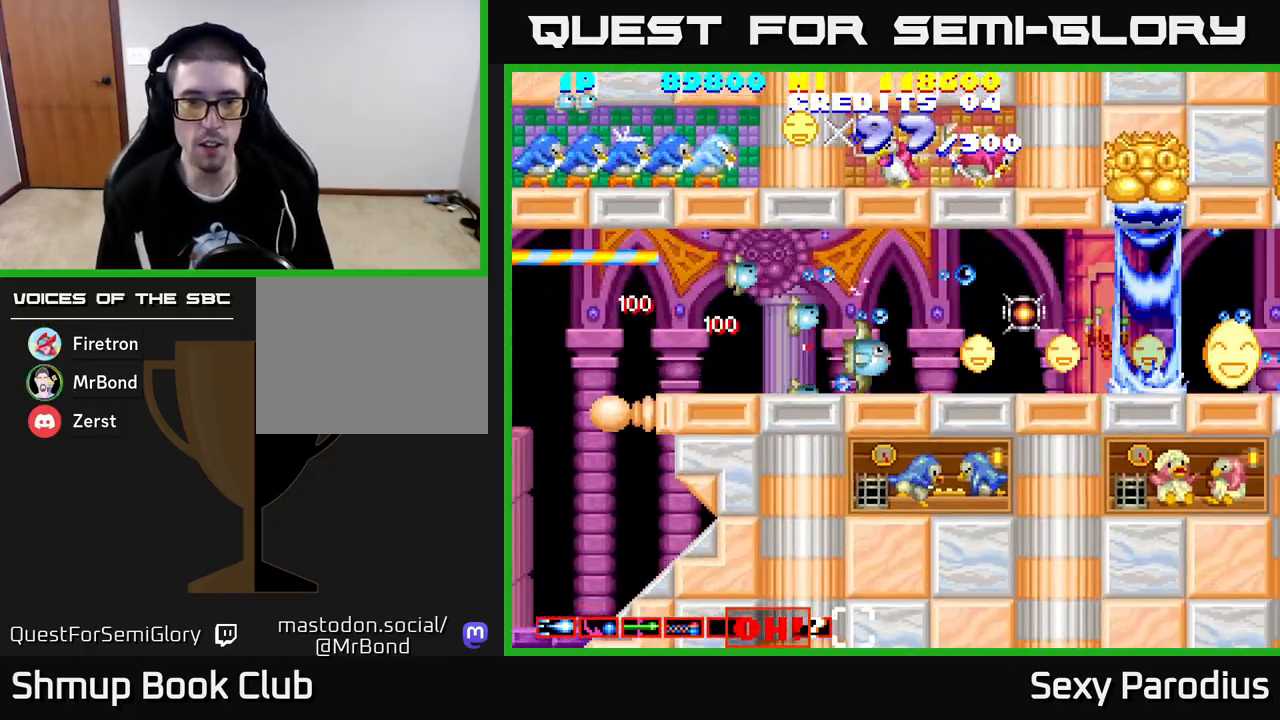
{"buttons": ["R2", "DPAD_DOWN"], "left_stick": "center", "events": [[67, "DPAD_RIGHT", "up"], [83, "DPAD_UP", "down"], [100, "DPAD_LEFT", "down"], [267, "DPAD_UP", "up"], [283, "DPAD_LEFT", "up"], [400, "DPAD_DOWN", "down"]]}
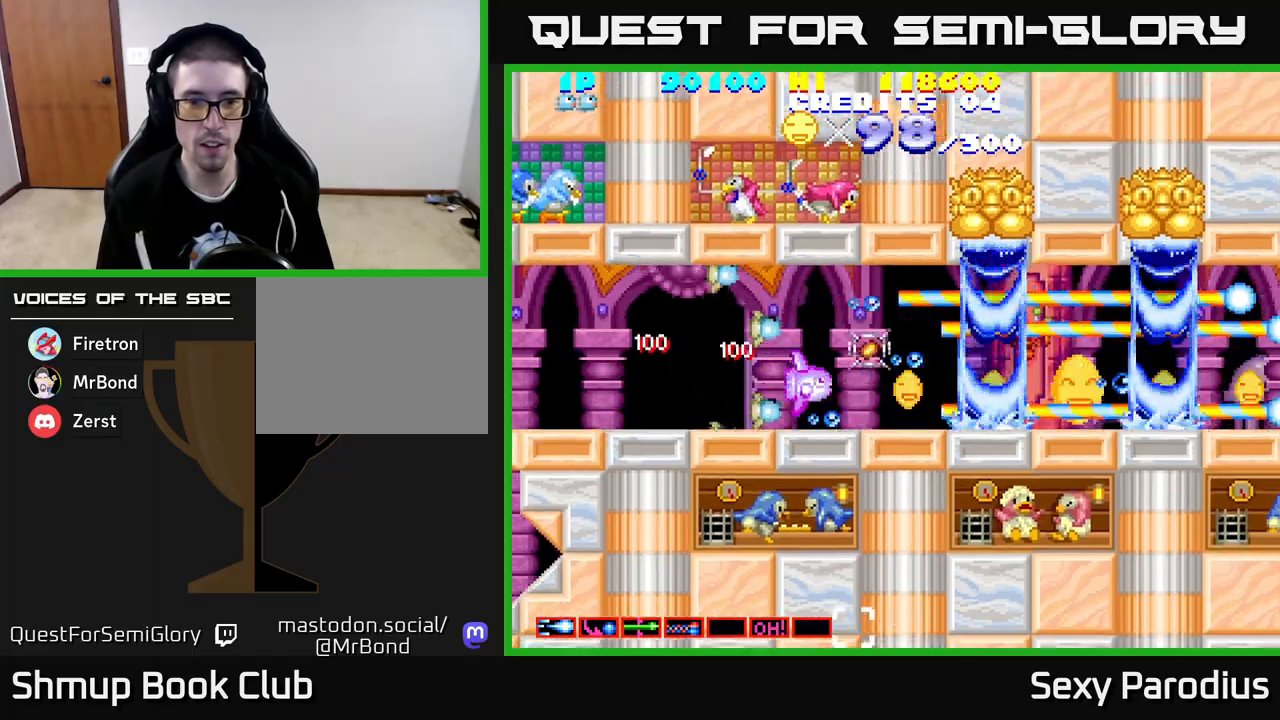
{"buttons": ["R2"], "left_stick": "center", "events": [[17, "DPAD_DOWN", "up"], [233, "DPAD_UP", "down"], [250, "DPAD_LEFT", "down"], [300, "DPAD_UP", "up"], [317, "DPAD_LEFT", "up"]]}
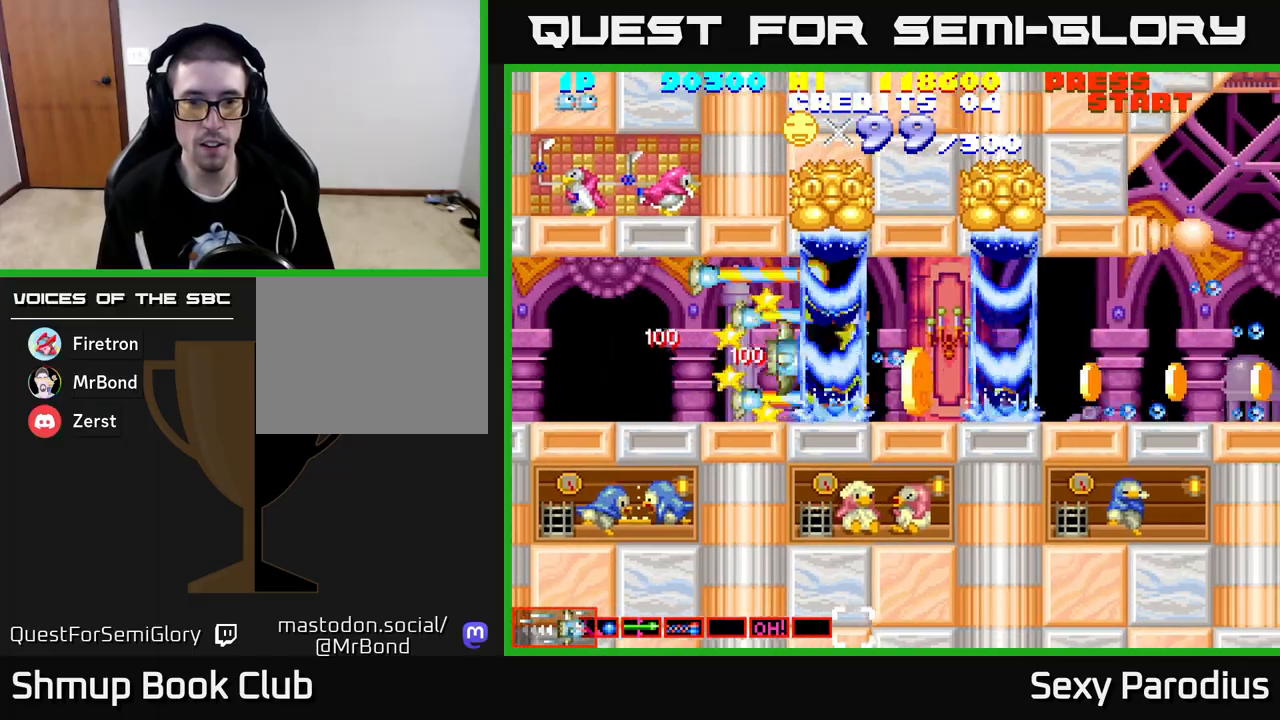
{"buttons": ["R2", "DPAD_UP"], "left_stick": "center", "events": [[233, "DPAD_RIGHT", "down"], [483, "DPAD_RIGHT", "up"], [483, "DPAD_UP", "down"]]}
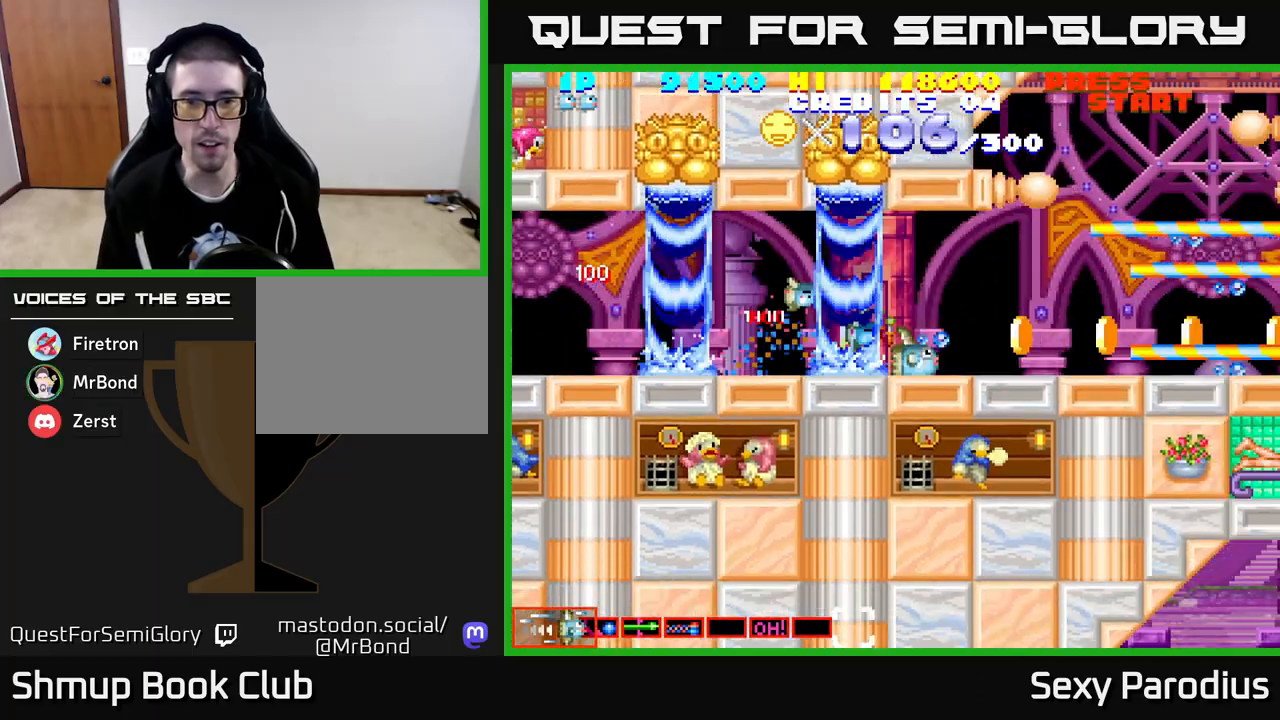
{"buttons": ["R2"], "left_stick": "center", "events": [[250, "DPAD_RIGHT", "down"], [250, "DPAD_UP", "up"], [300, "DPAD_DOWN", "down"], [350, "DPAD_RIGHT", "up"], [367, "DPAD_DOWN", "up"]]}
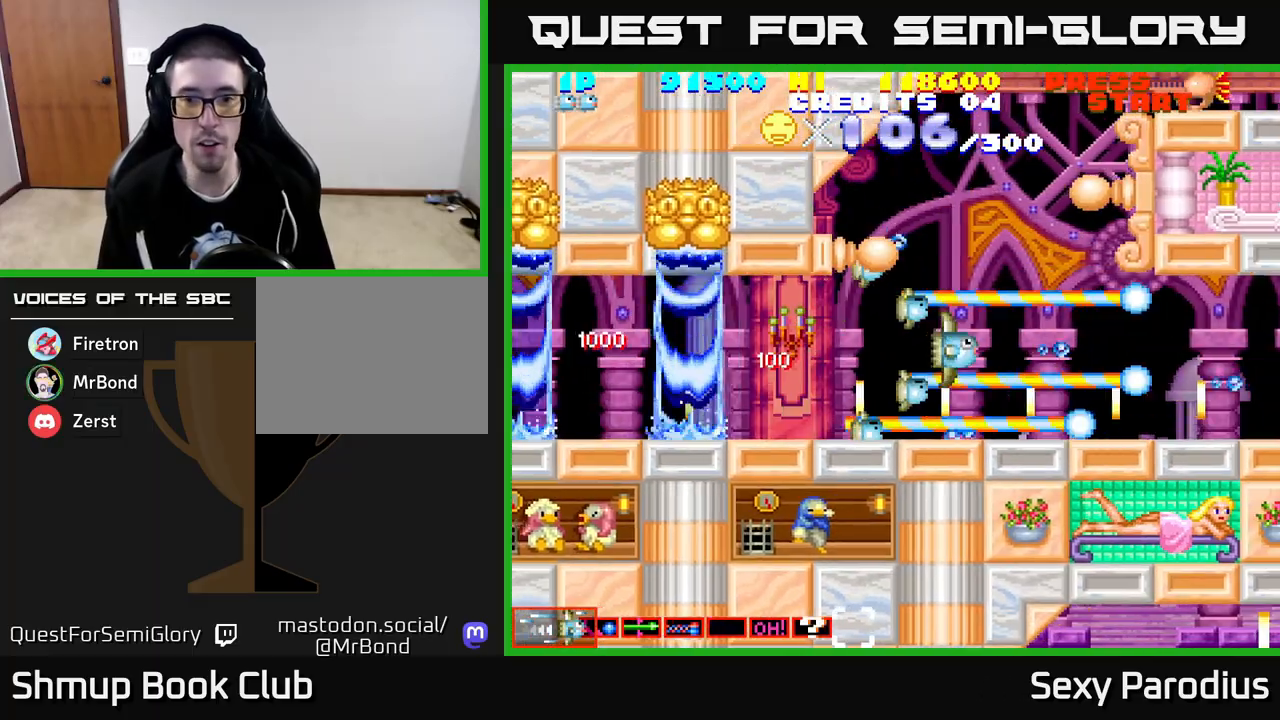
{"buttons": ["R2", "DPAD_DOWN", "DPAD_LEFT"], "left_stick": "center", "events": [[33, "DPAD_LEFT", "down"], [467, "DPAD_DOWN", "down"]]}
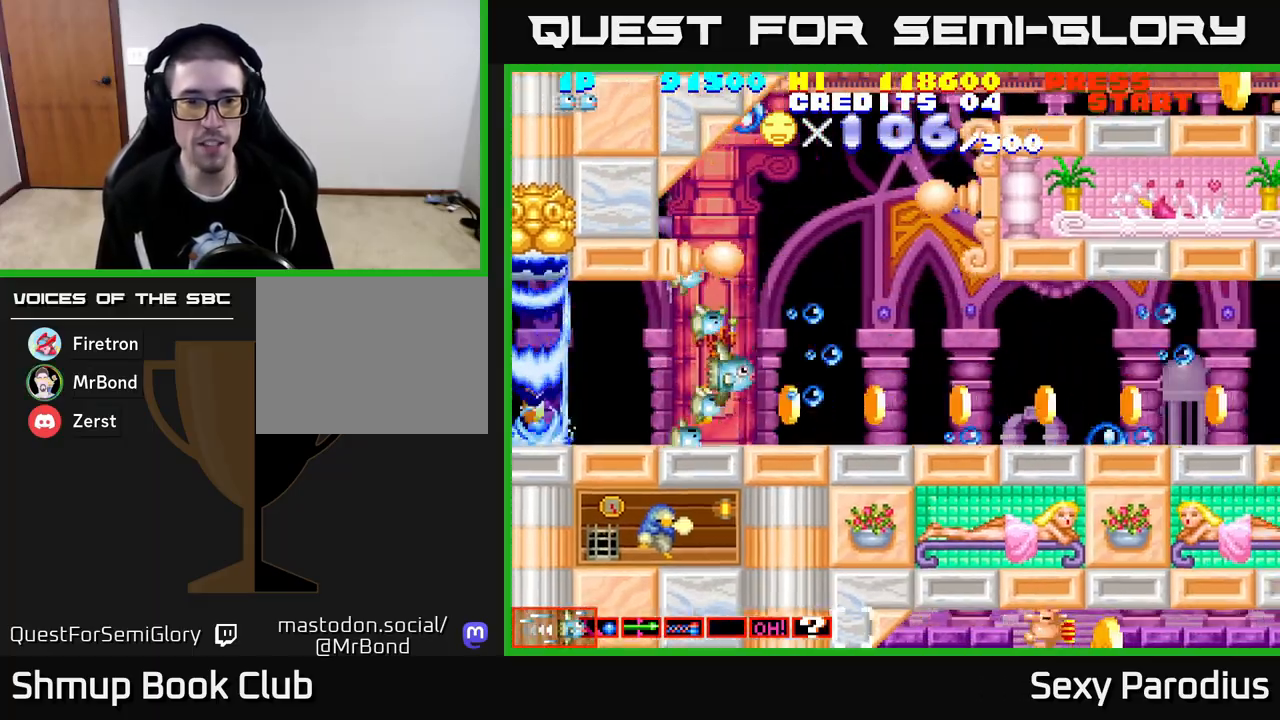
{"buttons": ["R2"], "left_stick": "center"}
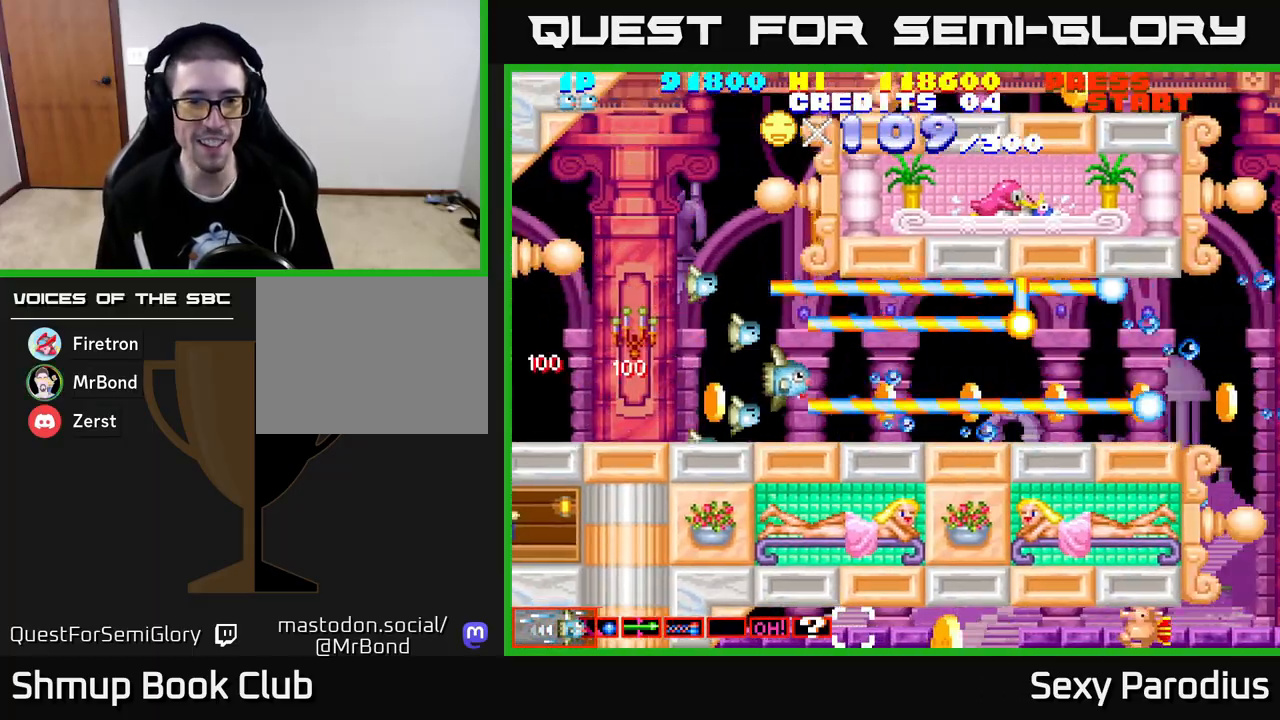
{"buttons": ["R2", "DPAD_RIGHT"], "left_stick": "center", "events": [[250, "DPAD_RIGHT", "down"]]}
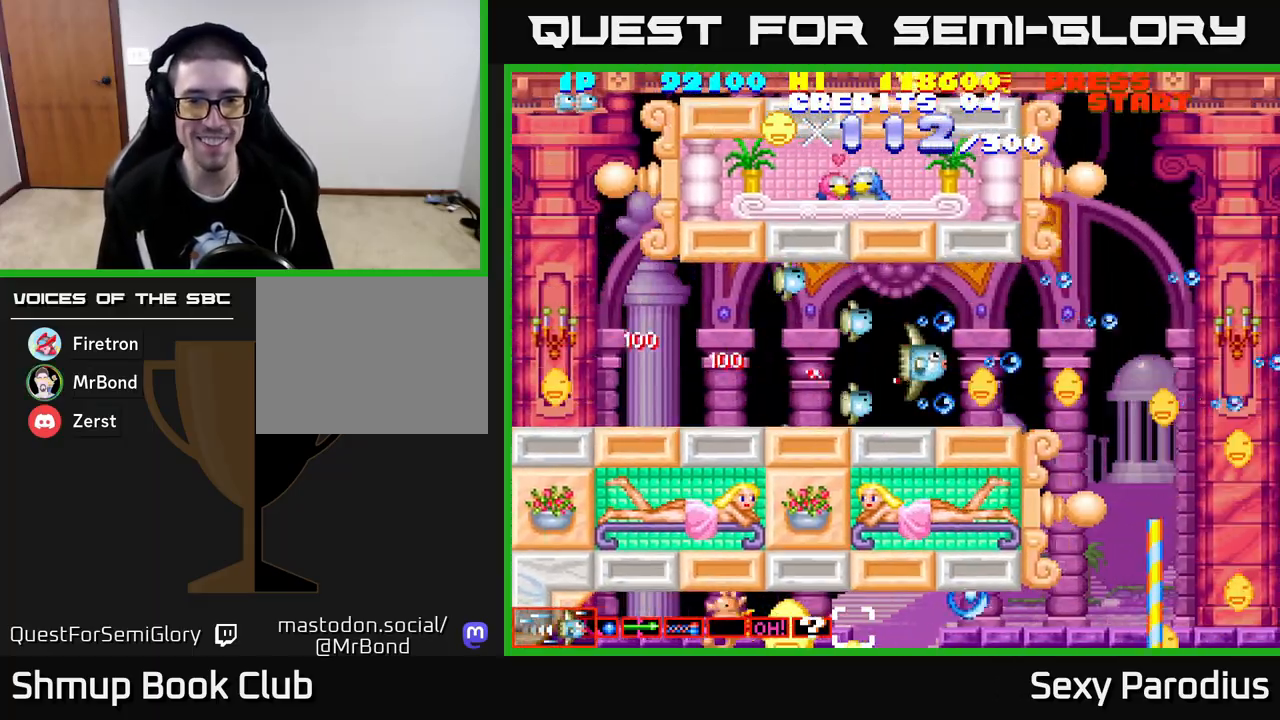
{"buttons": ["R2", "DPAD_DOWN"], "left_stick": "center", "events": [[350, "DPAD_RIGHT", "up"], [417, "DPAD_DOWN", "down"]]}
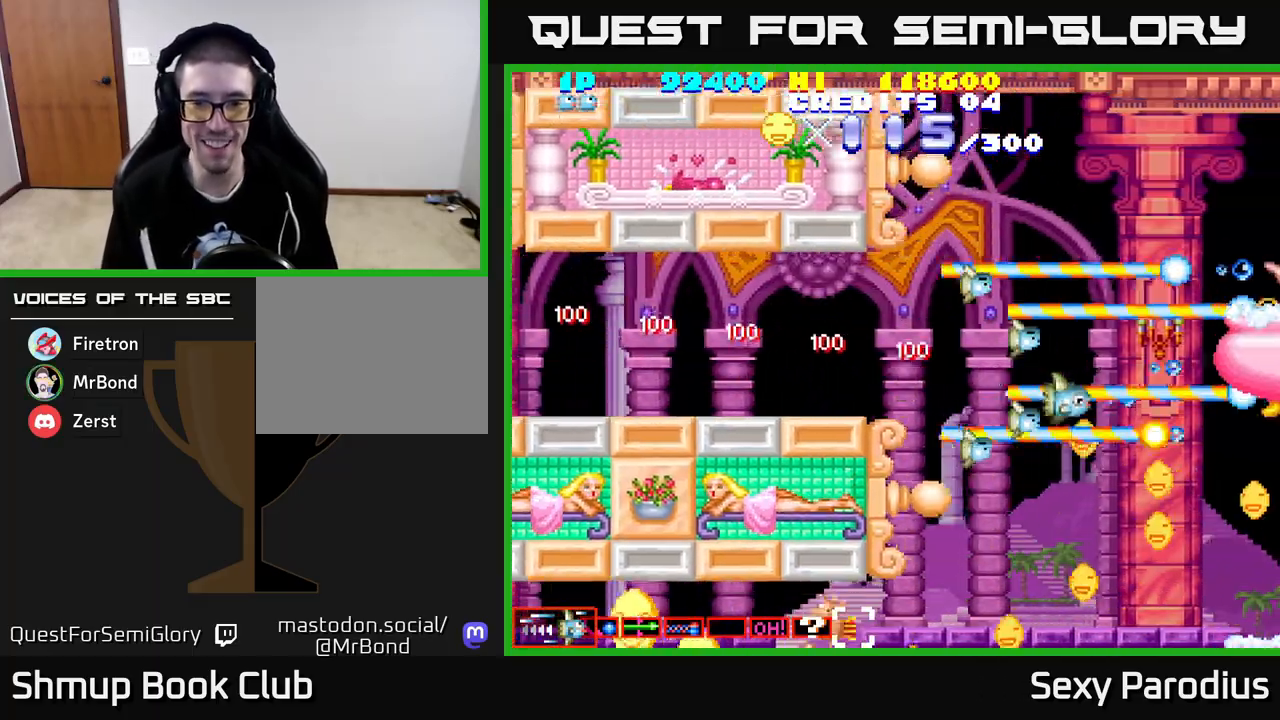
{"buttons": ["R2", "DPAD_LEFT"], "left_stick": "center", "events": [[217, "DPAD_LEFT", "down"], [300, "DPAD_LEFT", "up"], [383, "DPAD_LEFT", "down"], [400, "DPAD_DOWN", "up"]]}
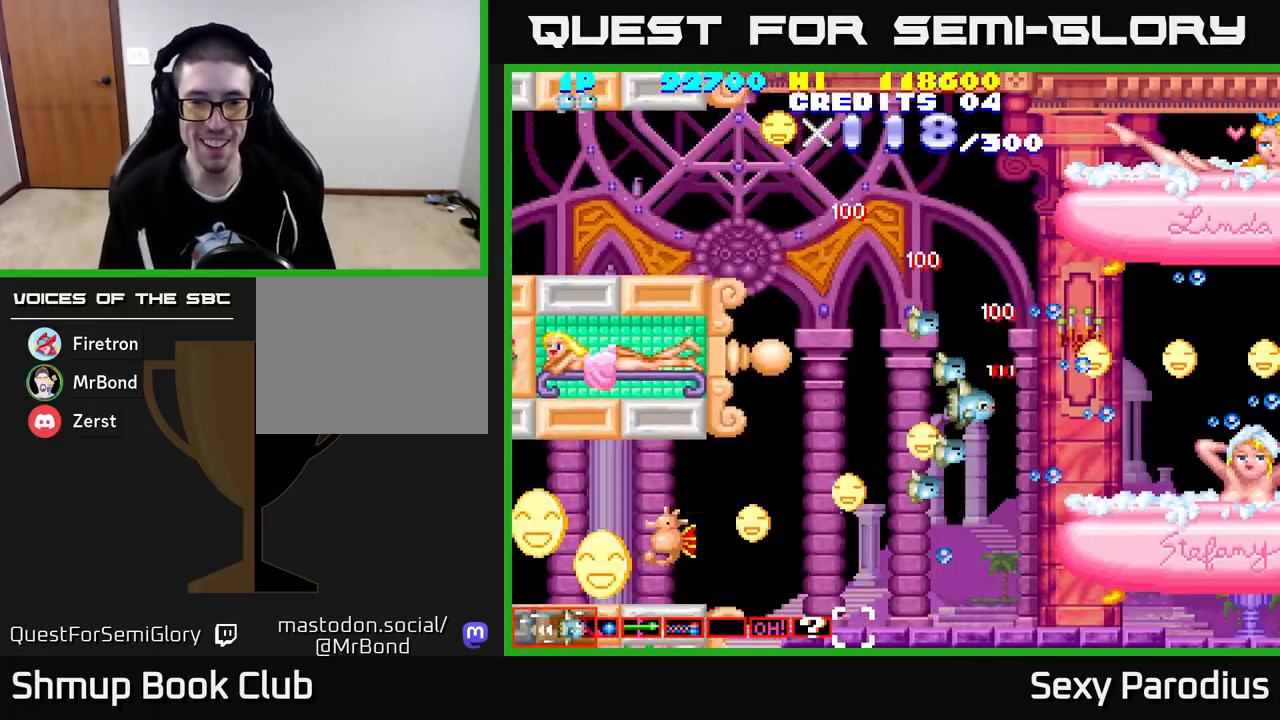
{"buttons": ["R2", "DPAD_UP", "DPAD_RIGHT"], "left_stick": "center"}
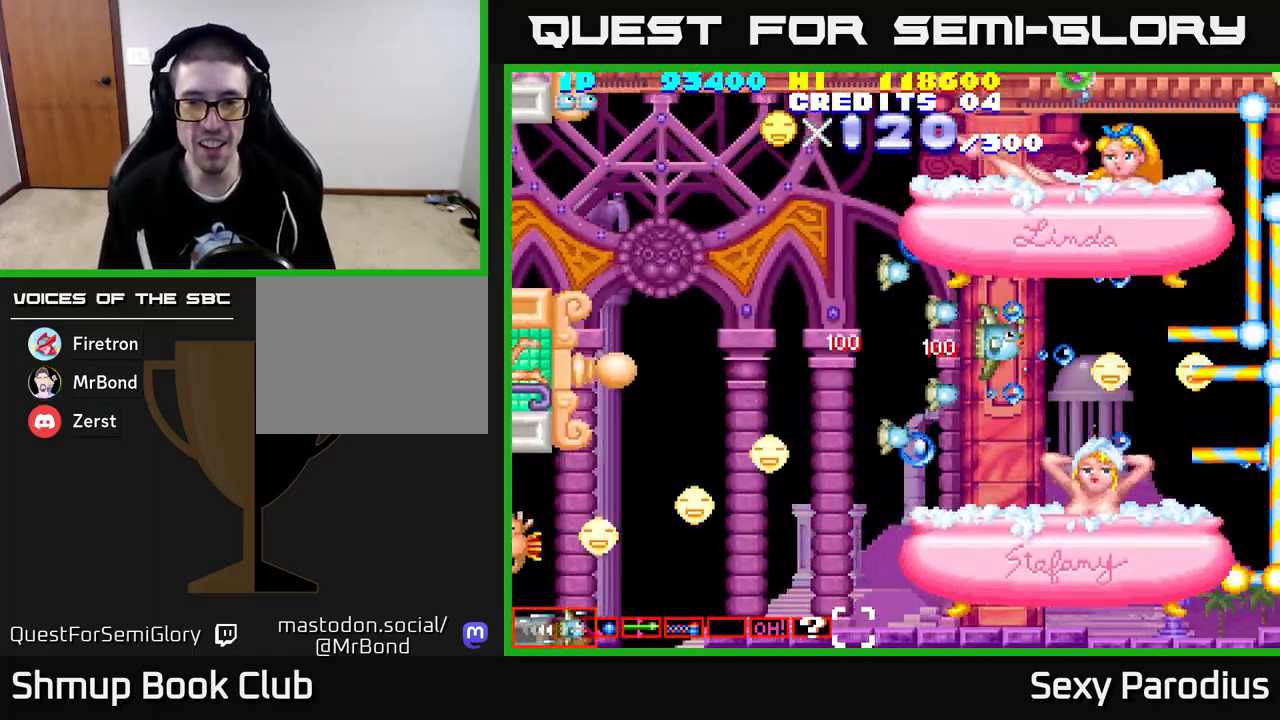
{"buttons": ["R2", "DPAD_LEFT"], "left_stick": "center", "events": [[33, "DPAD_UP", "up"], [383, "DPAD_RIGHT", "up"], [433, "DPAD_LEFT", "down"]]}
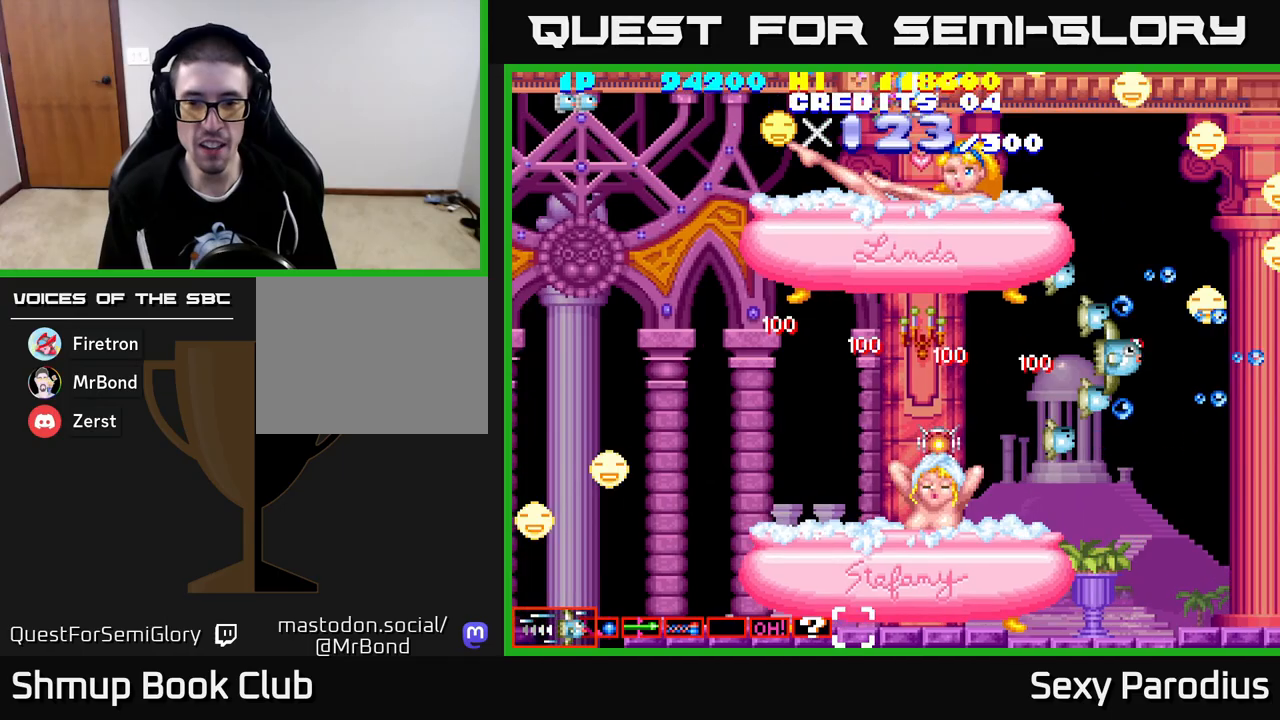
{"buttons": ["R2", "DPAD_DOWN", "DPAD_LEFT"], "left_stick": "center", "events": [[500, "DPAD_DOWN", "down"]]}
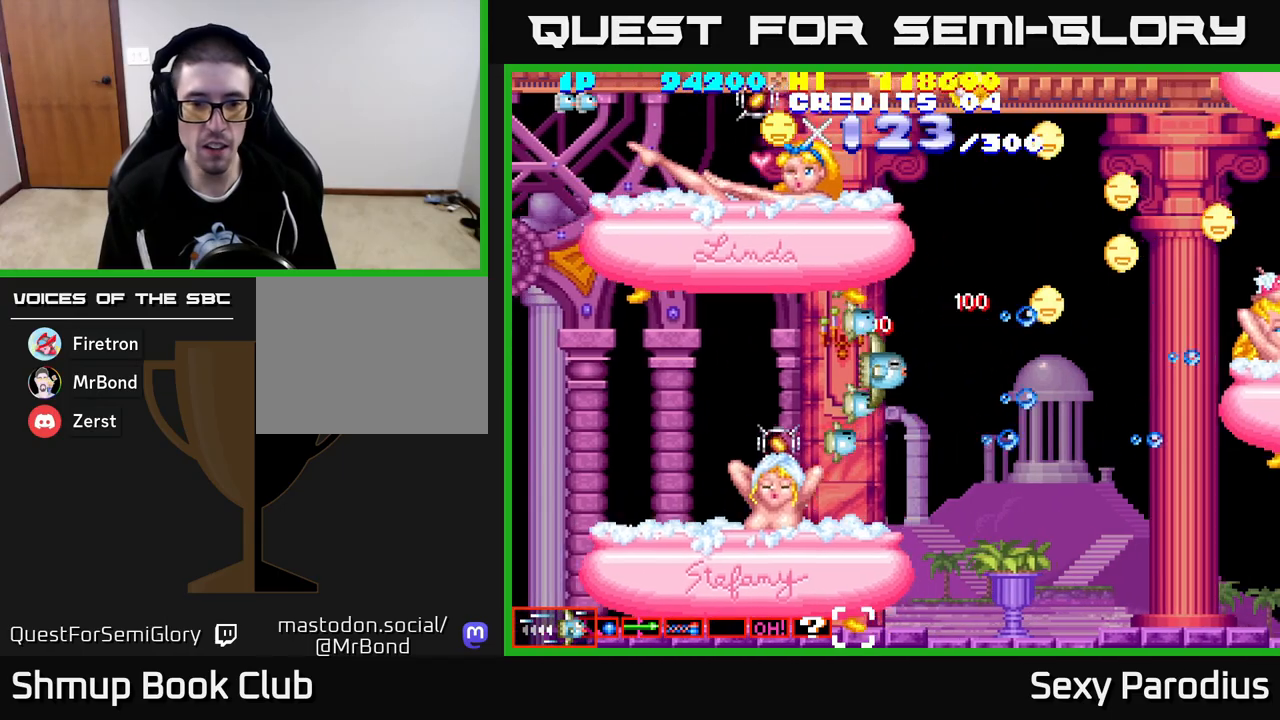
{"buttons": ["R2", "DPAD_LEFT"], "left_stick": "center", "events": [[150, "DPAD_DOWN", "up"]]}
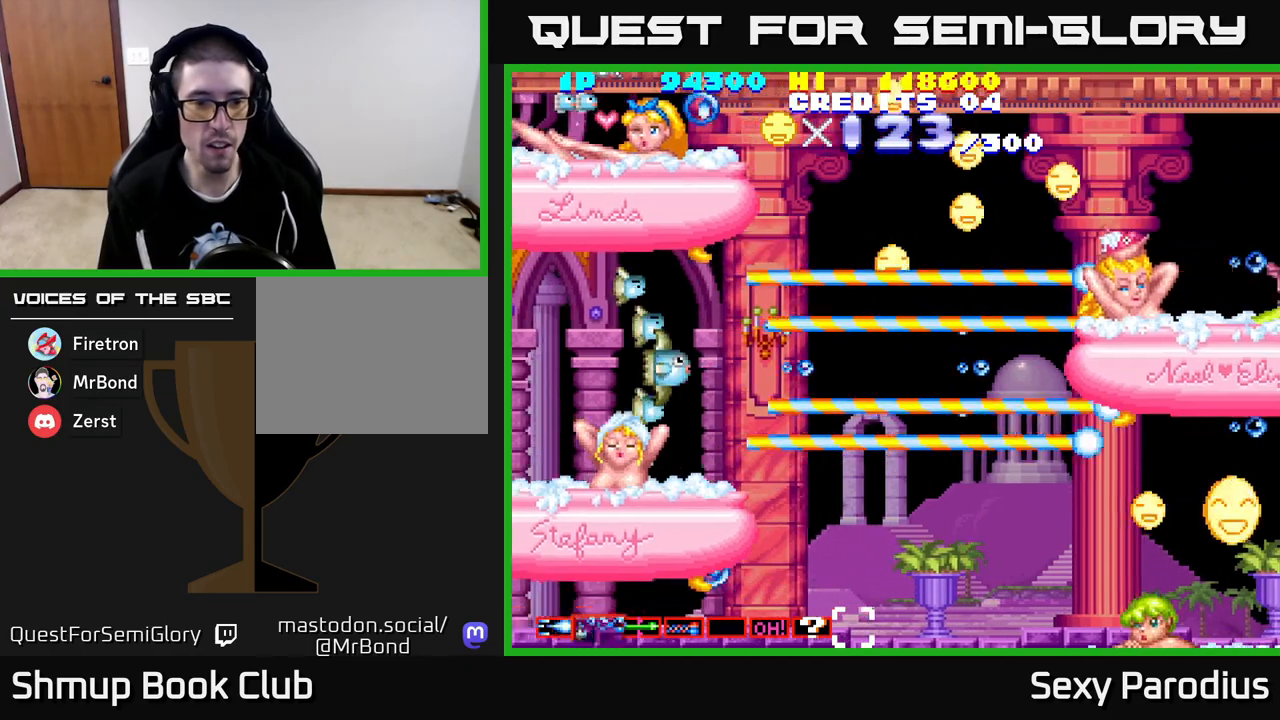
{"buttons": ["R2", "DPAD_RIGHT"], "left_stick": "center", "events": [[167, "DPAD_DOWN", "down"], [200, "DPAD_DOWN", "up"], [217, "DPAD_LEFT", "up"], [233, "DPAD_UP", "down"], [283, "DPAD_RIGHT", "down"], [367, "DPAD_UP", "up"]]}
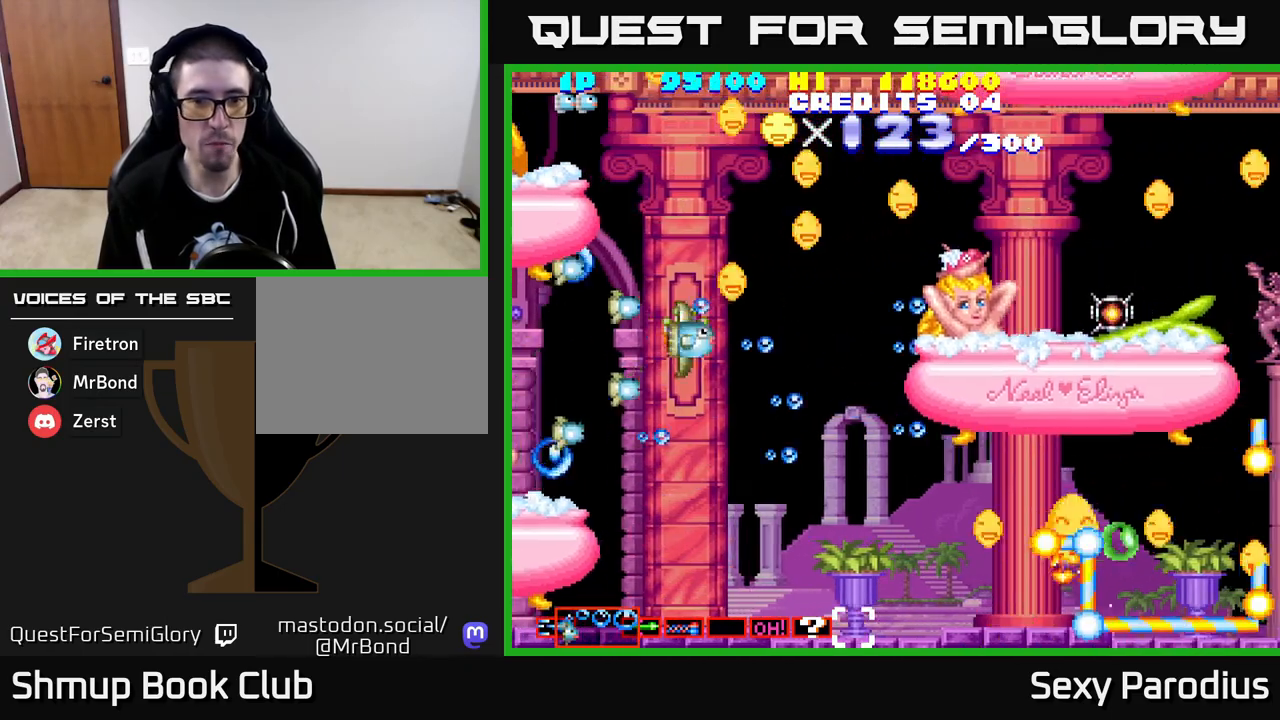
{"buttons": ["R2", "DPAD_RIGHT"], "left_stick": "center", "events": [[33, "DPAD_UP", "down"], [50, "DPAD_RIGHT", "up"], [167, "DPAD_RIGHT", "down"], [433, "DPAD_RIGHT", "up"], [433, "DPAD_UP", "up"], [483, "DPAD_RIGHT", "down"]]}
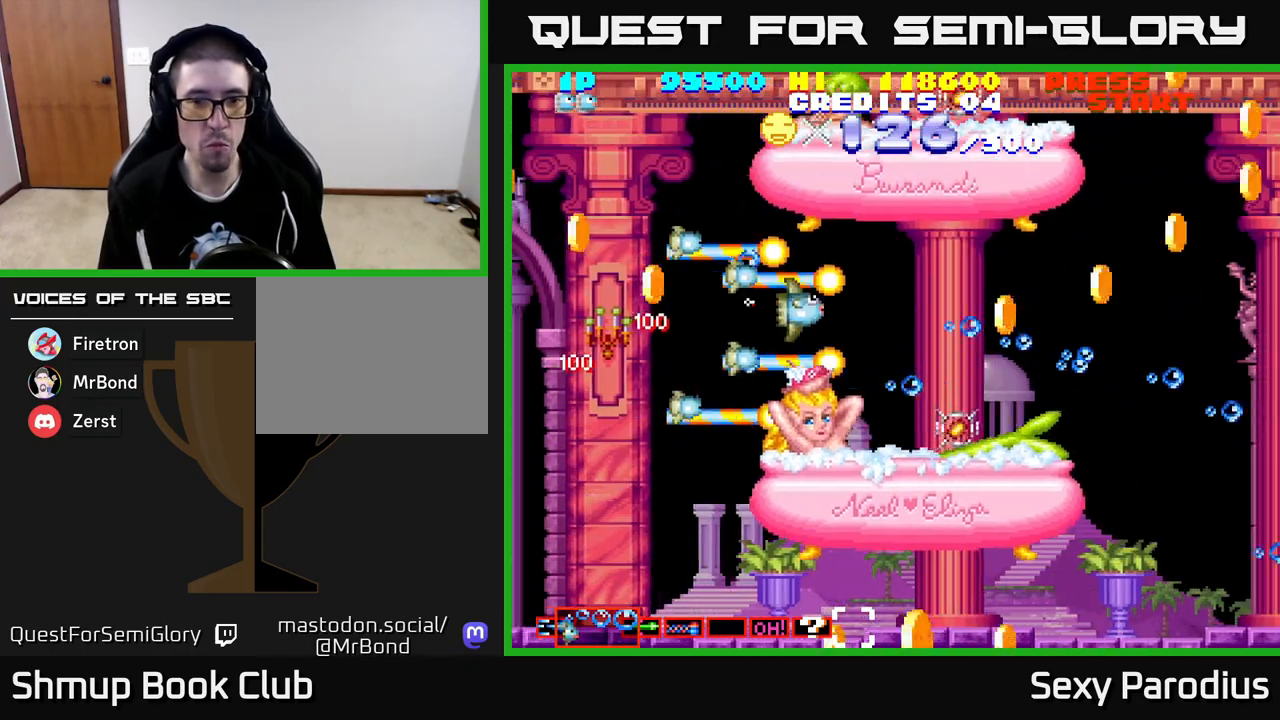
{"buttons": ["R2", "DPAD_DOWN", "DPAD_LEFT"], "left_stick": "center", "events": [[233, "DPAD_DOWN", "down"], [250, "DPAD_RIGHT", "up"], [283, "DPAD_LEFT", "down"]]}
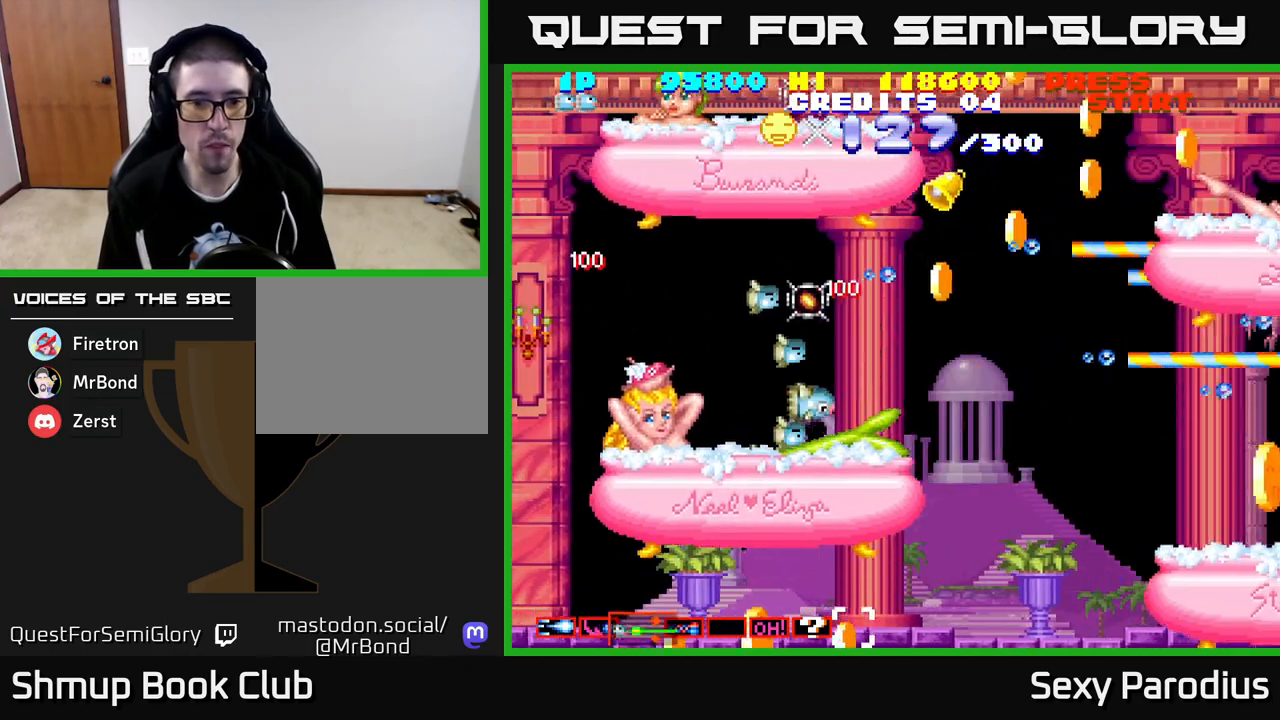
{"buttons": ["R2", "DPAD_UP", "DPAD_RIGHT"], "left_stick": "center", "events": [[17, "DPAD_DOWN", "up"], [133, "DPAD_UP", "down"], [267, "DPAD_LEFT", "up"], [367, "DPAD_RIGHT", "down"]]}
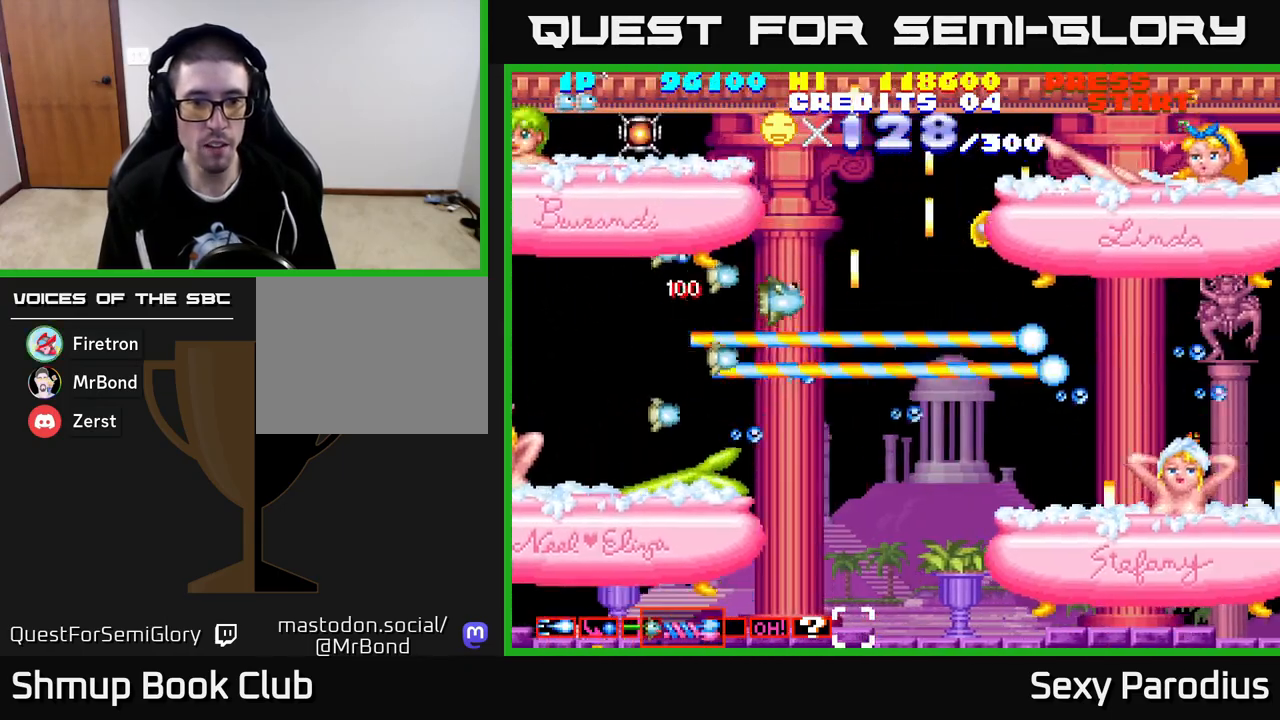
{"buttons": ["R2", "DPAD_DOWN", "DPAD_LEFT"], "left_stick": "center", "events": [[17, "DPAD_UP", "up"], [117, "DPAD_RIGHT", "up"], [133, "DPAD_UP", "down"], [283, "DPAD_RIGHT", "down"], [317, "DPAD_UP", "up"], [350, "DPAD_RIGHT", "up"], [367, "DPAD_LEFT", "down"], [383, "DPAD_DOWN", "down"]]}
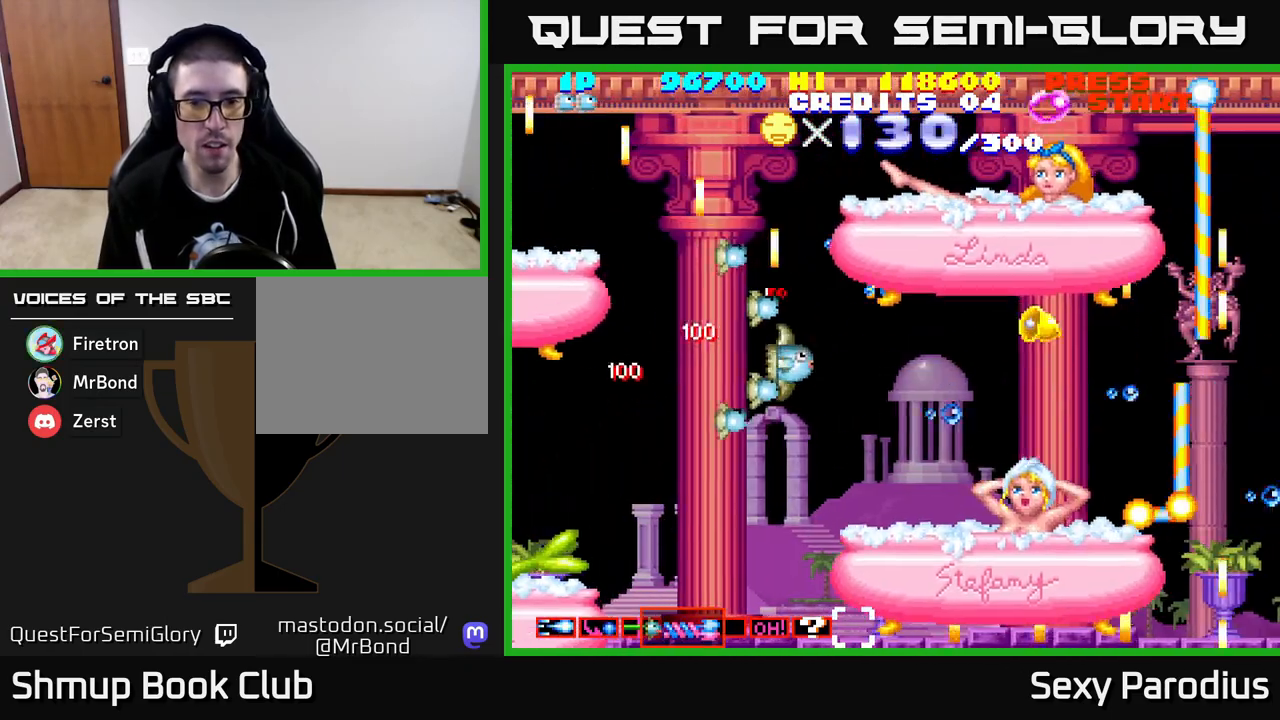
{"buttons": ["R2", "DPAD_RIGHT"], "left_stick": "center", "events": [[50, "DPAD_LEFT", "up"], [83, "DPAD_RIGHT", "down"], [100, "DPAD_DOWN", "up"], [150, "DPAD_UP", "down"], [183, "DPAD_RIGHT", "up"], [333, "DPAD_RIGHT", "down"], [350, "DPAD_UP", "up"], [483, "DPAD_UP", "down"], [500, "DPAD_UP", "up"]]}
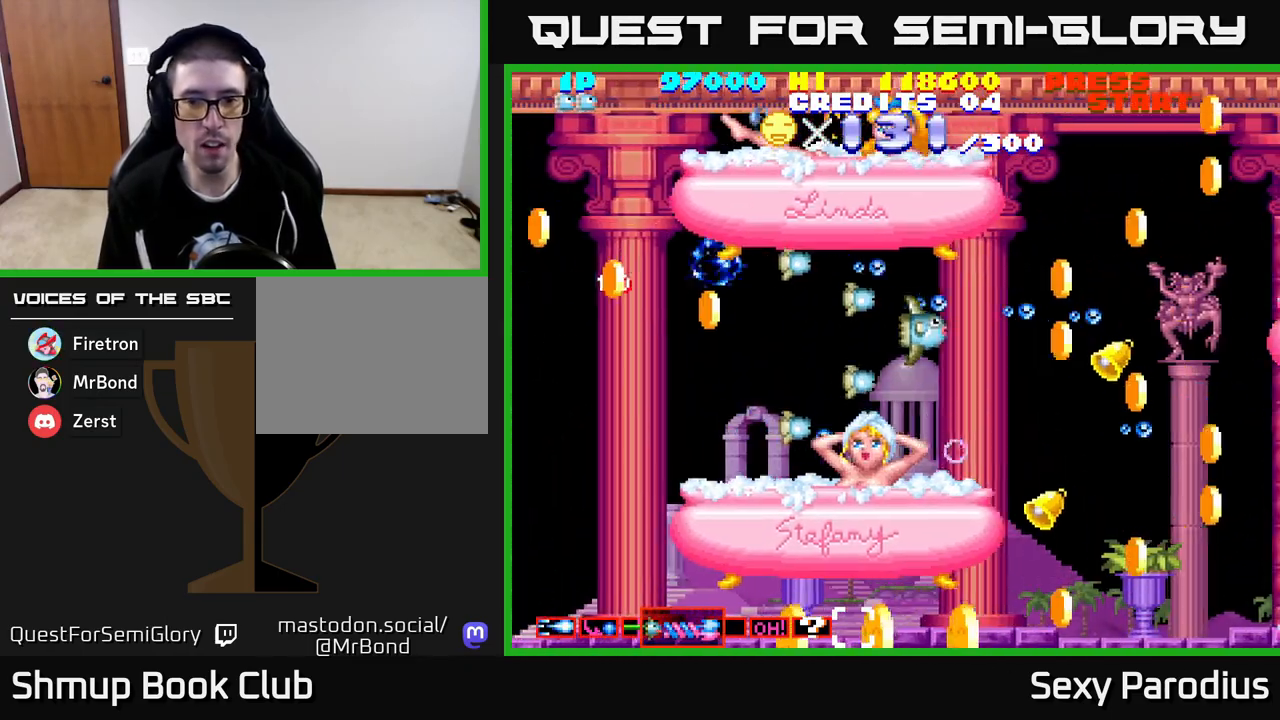
{"buttons": ["R2", "DPAD_DOWN", "DPAD_LEFT"], "left_stick": "center", "events": [[433, "DPAD_DOWN", "down"], [450, "DPAD_RIGHT", "up"], [467, "DPAD_LEFT", "down"]]}
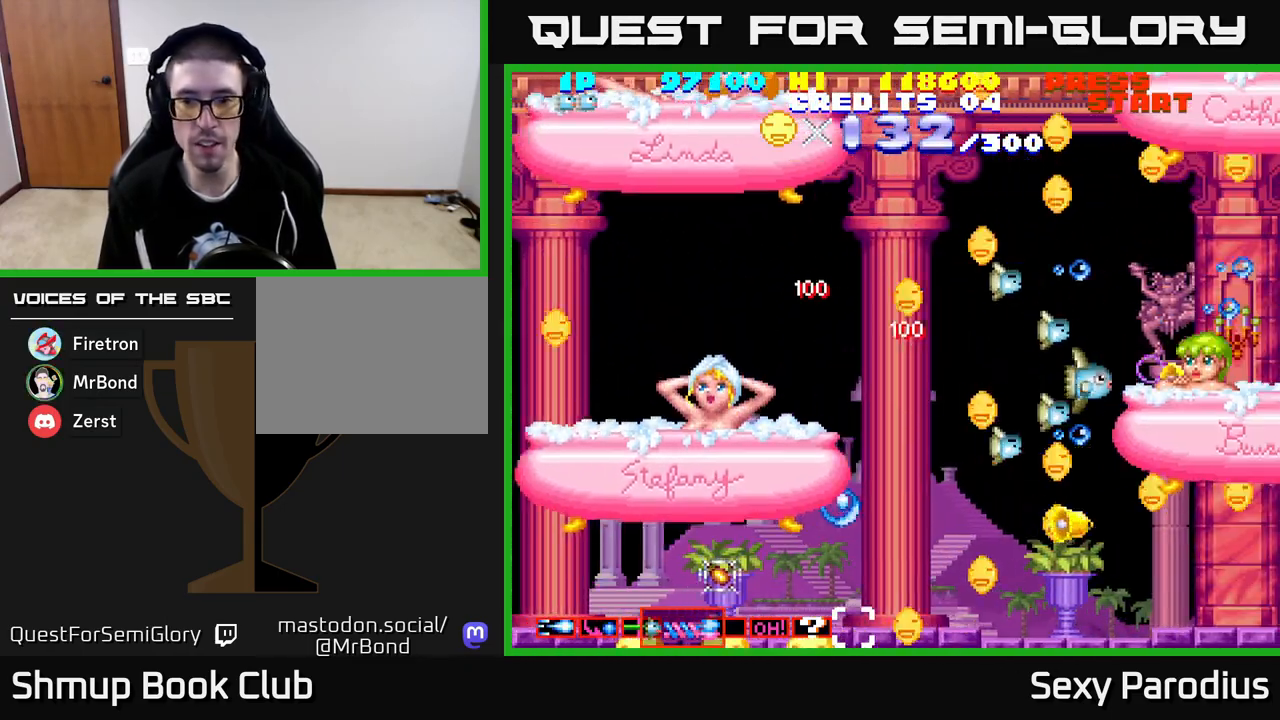
{"buttons": ["R2", "DPAD_DOWN", "DPAD_LEFT"], "left_stick": "center", "events": [[17, "DPAD_DOWN", "up"], [100, "DPAD_UP", "down"], [300, "DPAD_UP", "up"], [350, "DPAD_DOWN", "down"]]}
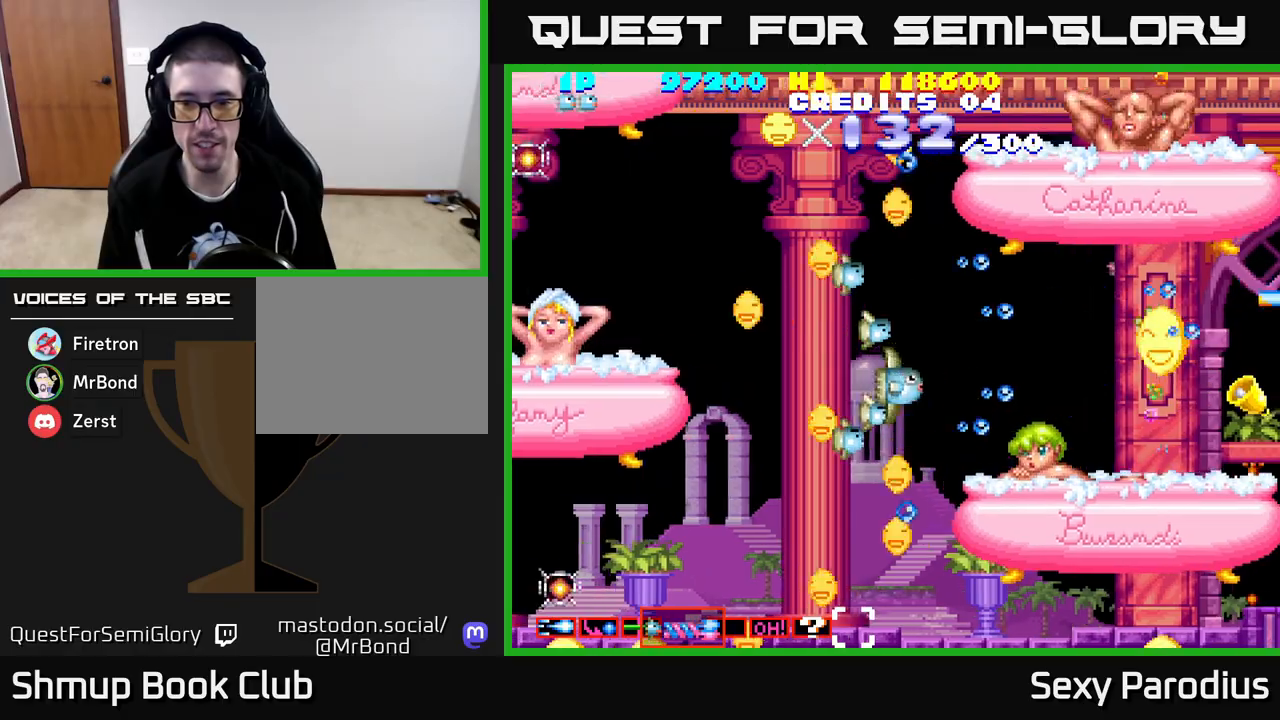
{"buttons": ["R2", "DPAD_UP", "DPAD_RIGHT"], "left_stick": "center", "events": [[267, "DPAD_LEFT", "up"], [350, "DPAD_DOWN", "up"], [350, "DPAD_LEFT", "down"], [367, "DPAD_UP", "down"], [433, "DPAD_LEFT", "up"], [500, "DPAD_RIGHT", "down"]]}
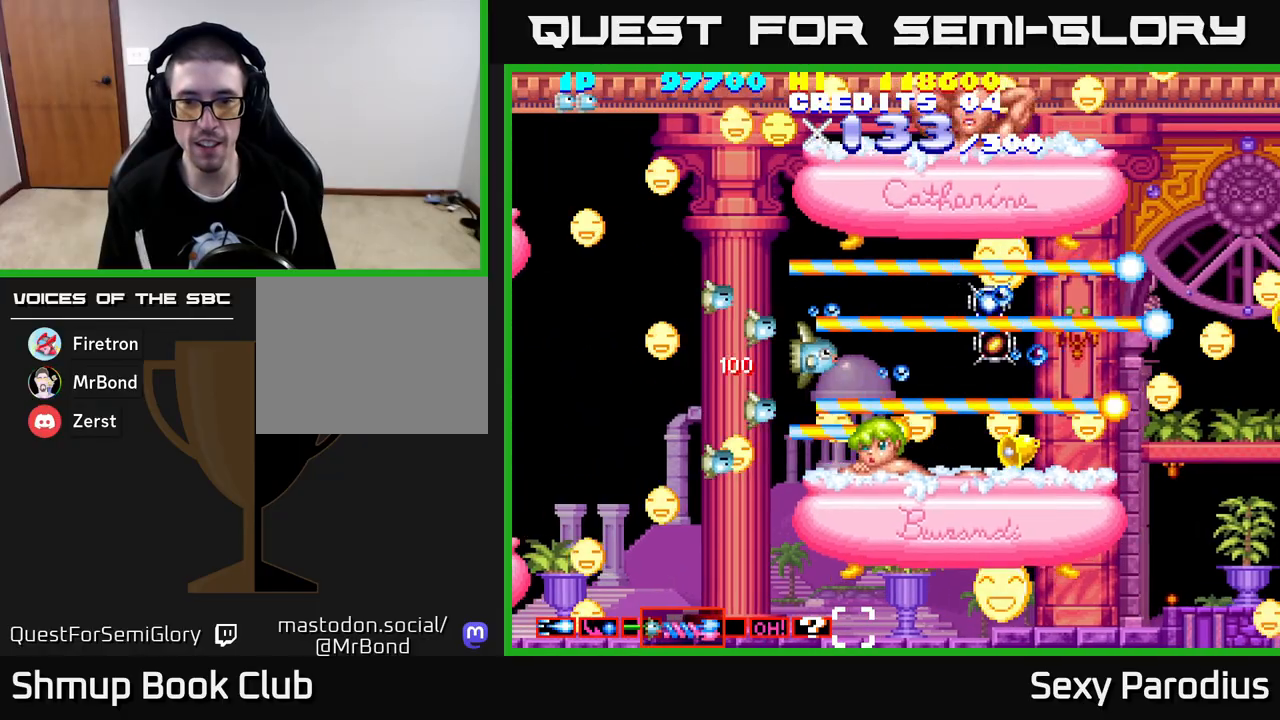
{"buttons": ["R2", "DPAD_DOWN"], "left_stick": "center", "events": [[17, "DPAD_UP", "up"], [183, "DPAD_DOWN", "down"], [233, "DPAD_RIGHT", "up"], [267, "DPAD_RIGHT", "down"], [300, "DPAD_DOWN", "up"], [350, "DPAD_UP", "down"], [383, "DPAD_RIGHT", "up"], [450, "DPAD_UP", "up"], [483, "DPAD_DOWN", "down"]]}
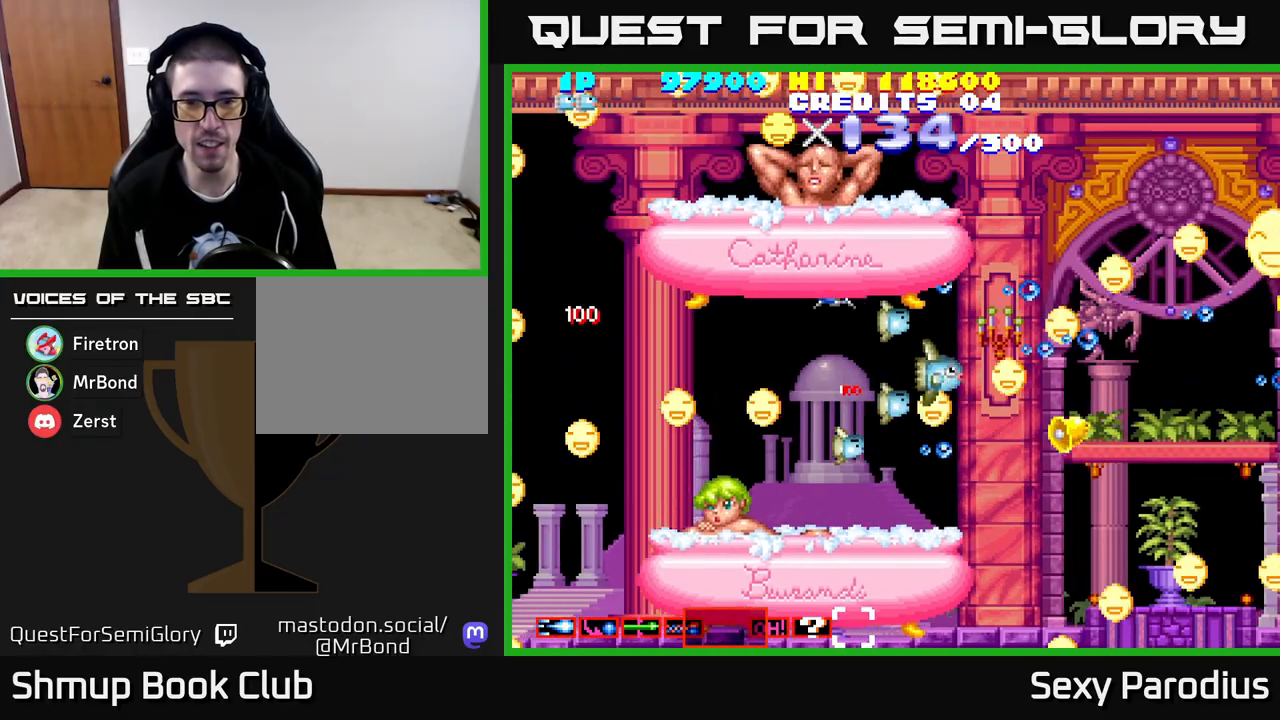
{"buttons": ["R2", "DPAD_UP"], "left_stick": "center", "events": [[50, "DPAD_RIGHT", "down"], [133, "DPAD_DOWN", "up"], [183, "DPAD_UP", "down"], [217, "DPAD_RIGHT", "up"]]}
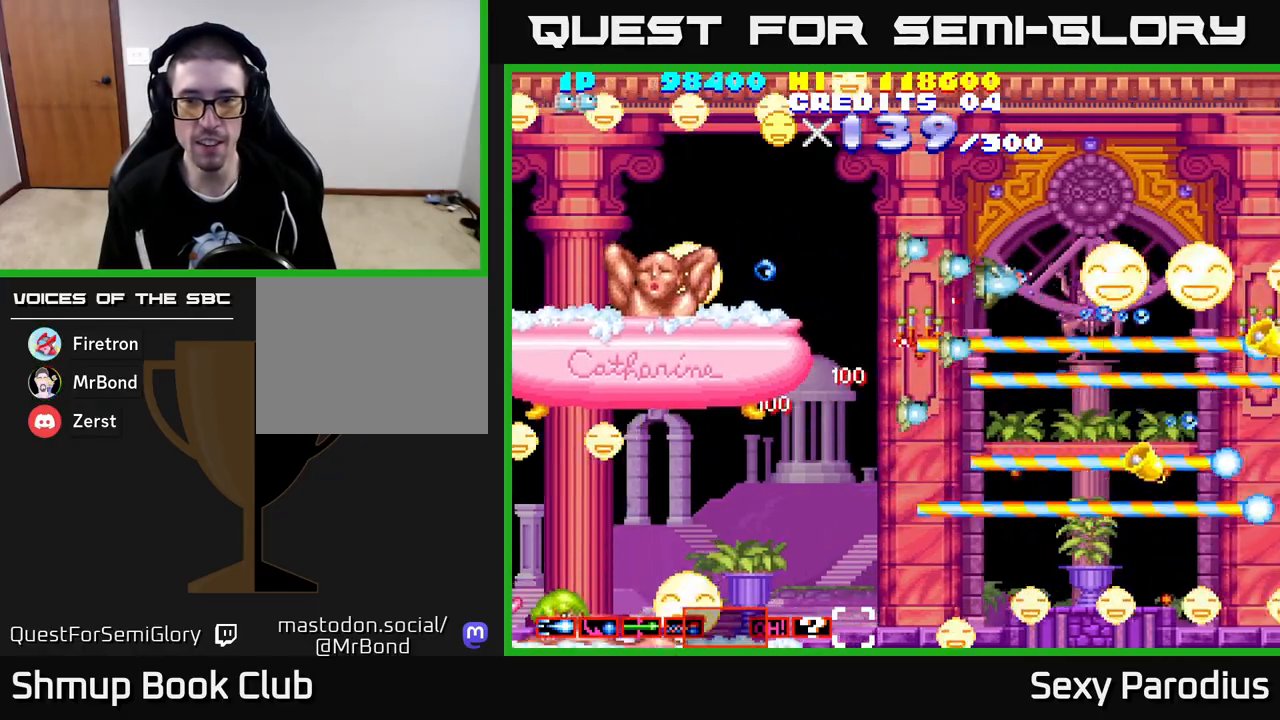
{"buttons": ["R2", "DPAD_DOWN", "DPAD_LEFT"], "left_stick": "center", "events": [[67, "DPAD_RIGHT", "down"], [83, "DPAD_UP", "up"], [367, "DPAD_DOWN", "down"], [367, "DPAD_RIGHT", "up"], [383, "DPAD_LEFT", "down"]]}
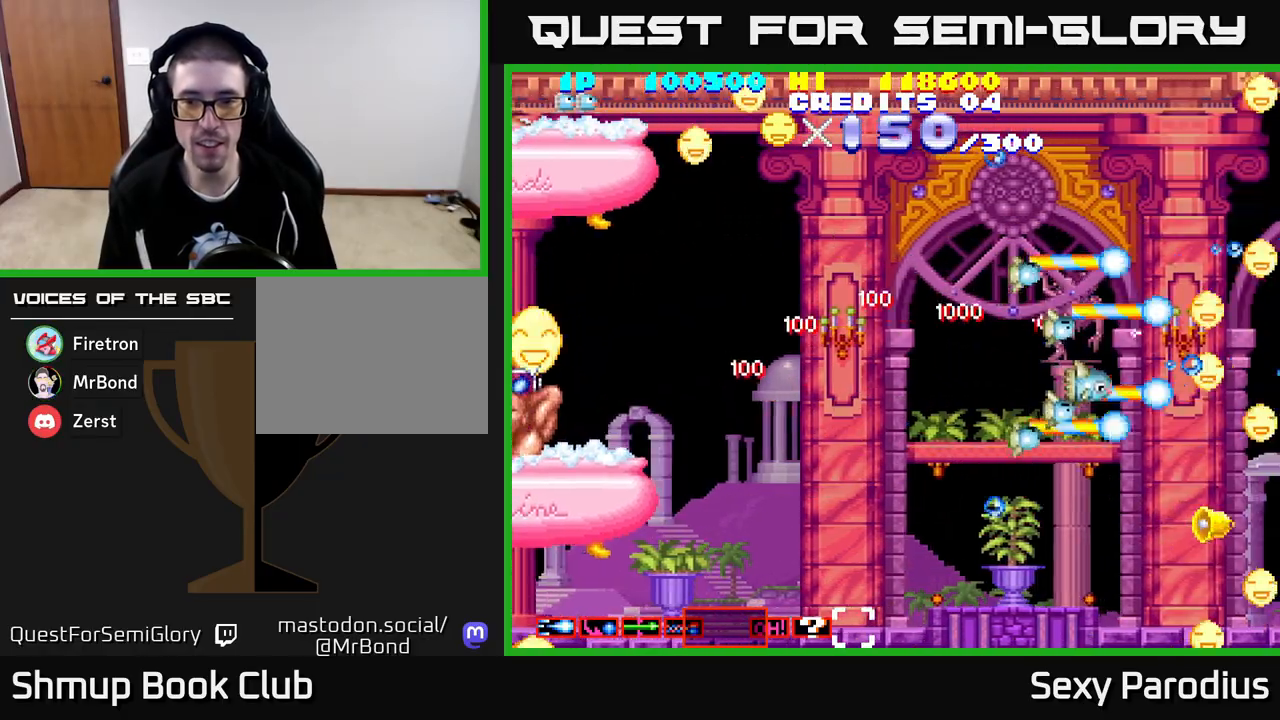
{"buttons": ["R2", "DPAD_DOWN", "DPAD_RIGHT"], "left_stick": "center", "events": [[417, "DPAD_LEFT", "up"], [483, "DPAD_RIGHT", "down"]]}
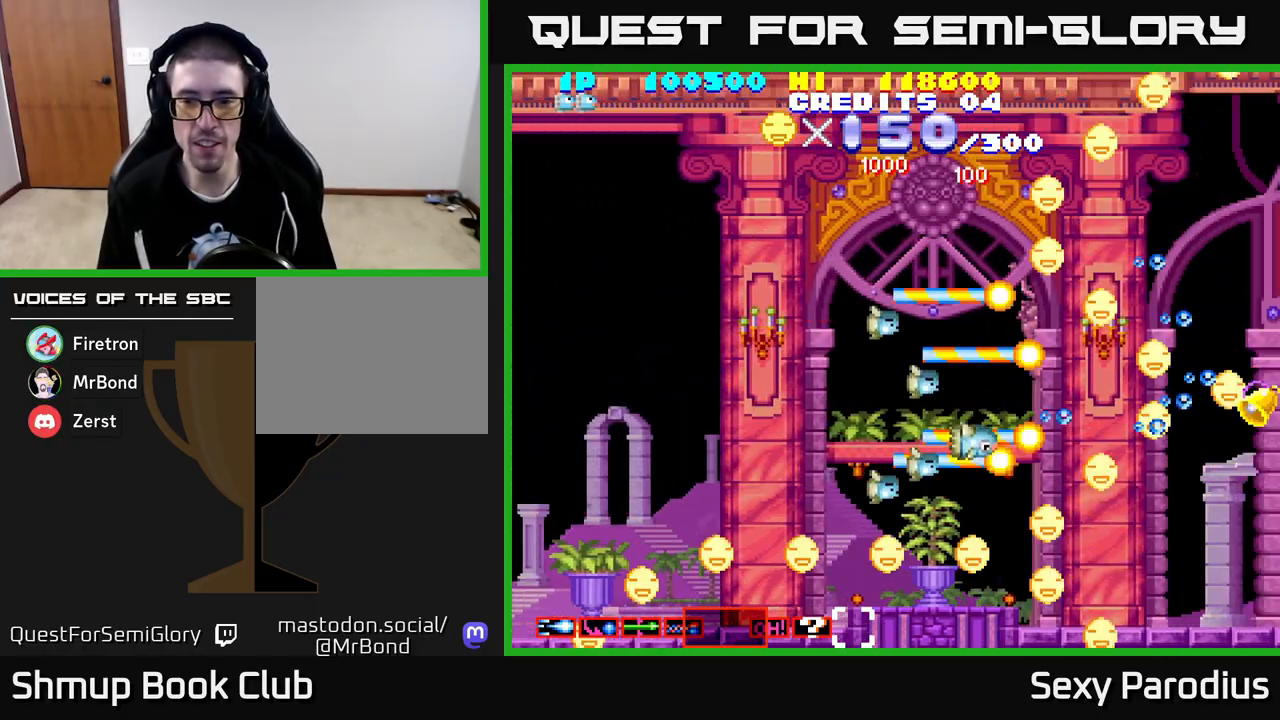
{"buttons": ["DPAD_UP"], "left_stick": "center", "events": [[100, "R2", "up"], [183, "DPAD_DOWN", "up"], [250, "DPAD_UP", "down"], [283, "DPAD_RIGHT", "up"]]}
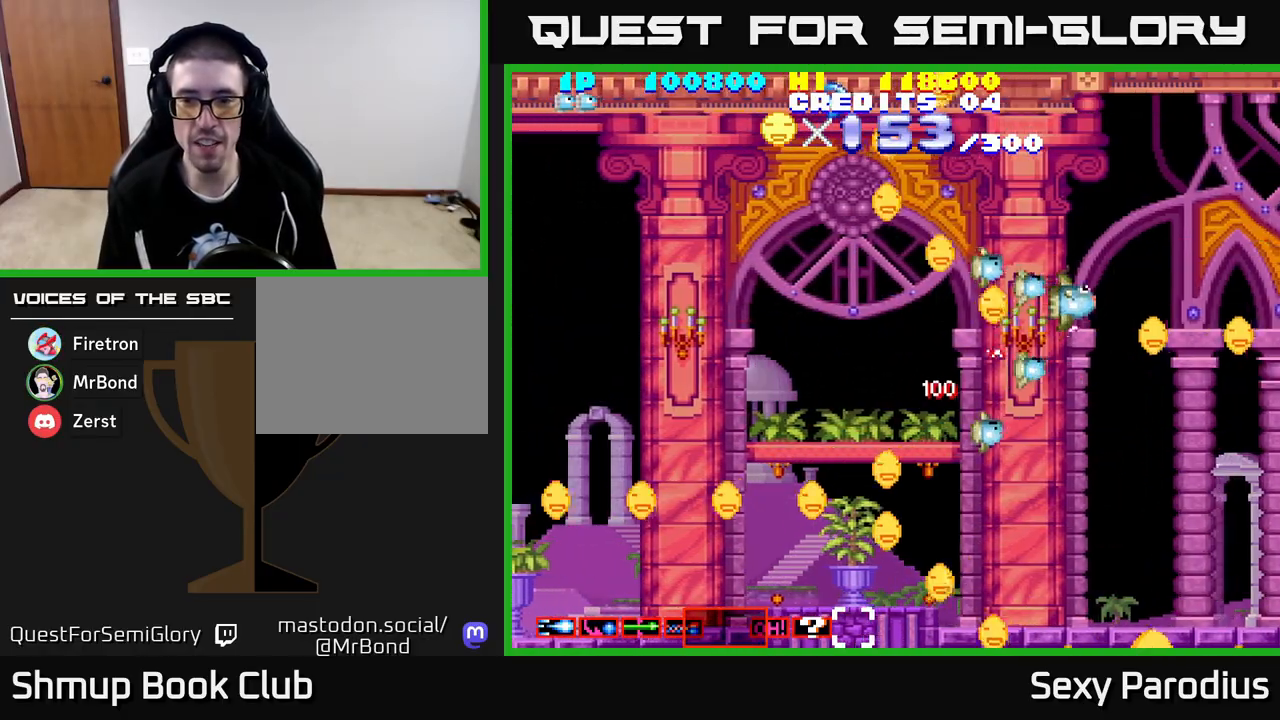
{"buttons": ["DPAD_LEFT"], "left_stick": "center", "events": [[100, "DPAD_UP", "up"], [150, "DPAD_DOWN", "down"], [267, "DPAD_RIGHT", "down"], [317, "DPAD_DOWN", "up"], [367, "DPAD_UP", "down"], [400, "DPAD_RIGHT", "up"], [467, "DPAD_LEFT", "down"], [467, "DPAD_UP", "up"]]}